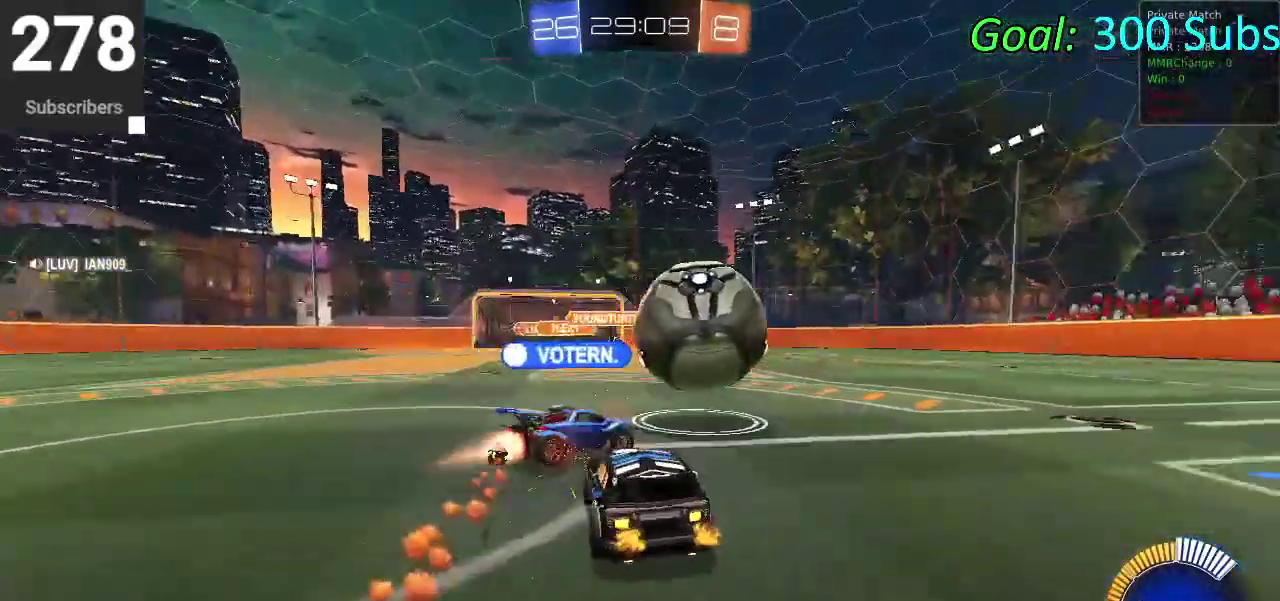
Gameplay with a controller (PlayStation layout); each line is a JSON object with the inputs held at the frame after it. "events" lists button and stick changes between this image and that frame as [ms after this image, input, new state], when the widget could be followed in between. Not read: L1 R1.
{"buttons": ["CIRCLE", "R2"], "left_stick": "center", "right_stick": "center", "events": [[83, "CIRCLE", "down"], [83, "left_stick", "right"], [150, "CIRCLE", "up"], [267, "CIRCLE", "down"], [350, "left_stick", "center"]]}
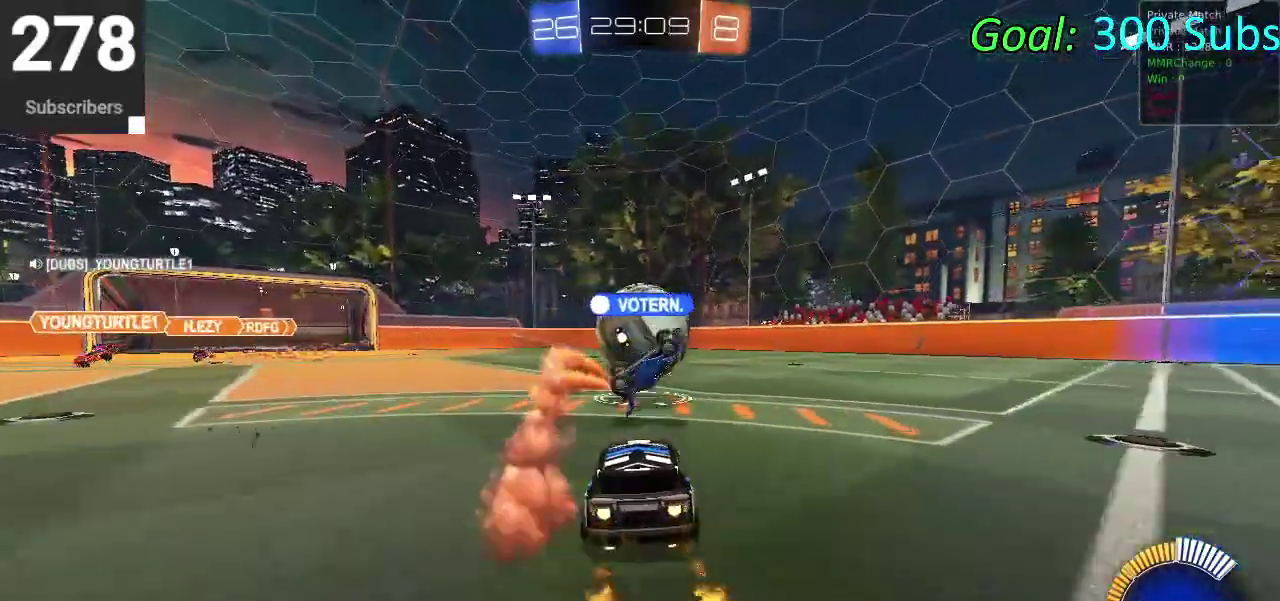
{"buttons": ["CIRCLE", "R2"], "left_stick": "center", "right_stick": "center", "events": [[250, "left_stick", "up-right"], [333, "left_stick", "center"]]}
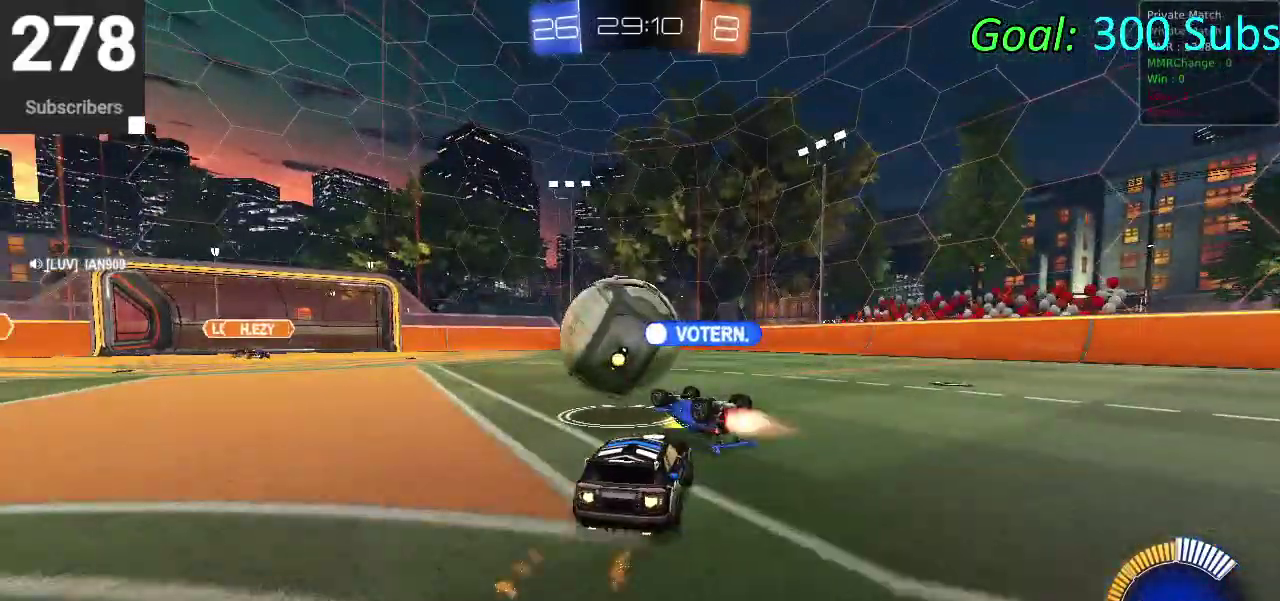
{"buttons": ["L2"], "left_stick": "left", "right_stick": "center", "events": [[200, "left_stick", "left"], [400, "L2", "down"], [400, "R2", "up"], [417, "CIRCLE", "up"]]}
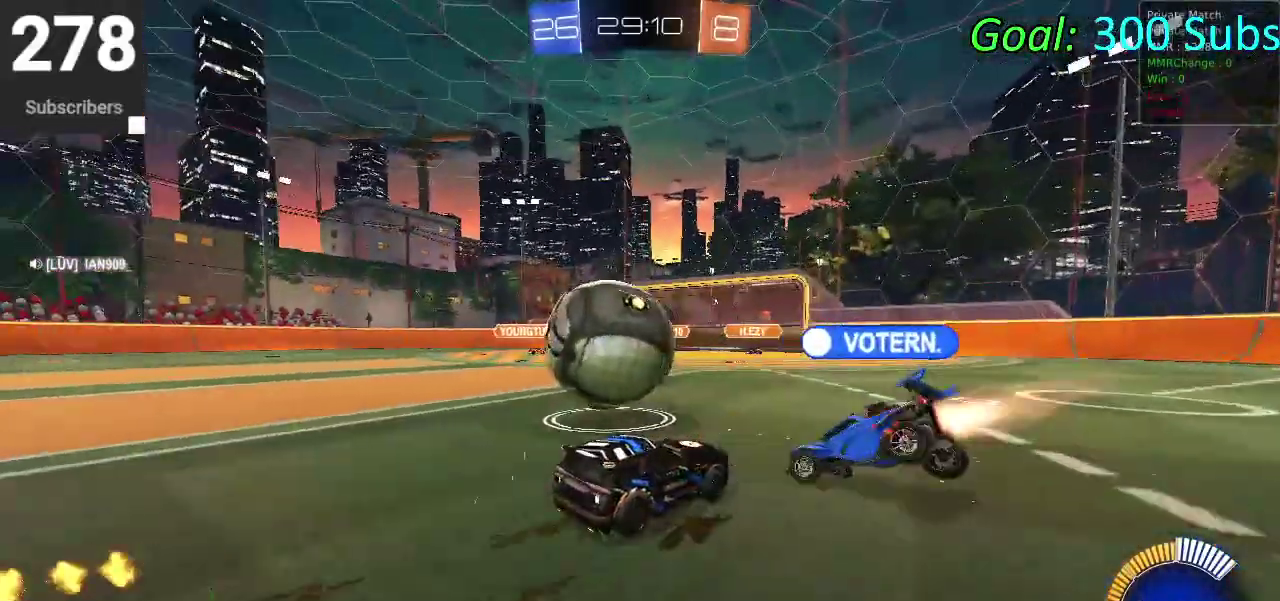
{"buttons": ["CIRCLE", "TRIANGLE", "R2"], "left_stick": "center", "right_stick": "center", "events": [[33, "R2", "down"], [67, "CIRCLE", "down"], [67, "left_stick", "center"], [83, "L2", "up"], [467, "TRIANGLE", "down"]]}
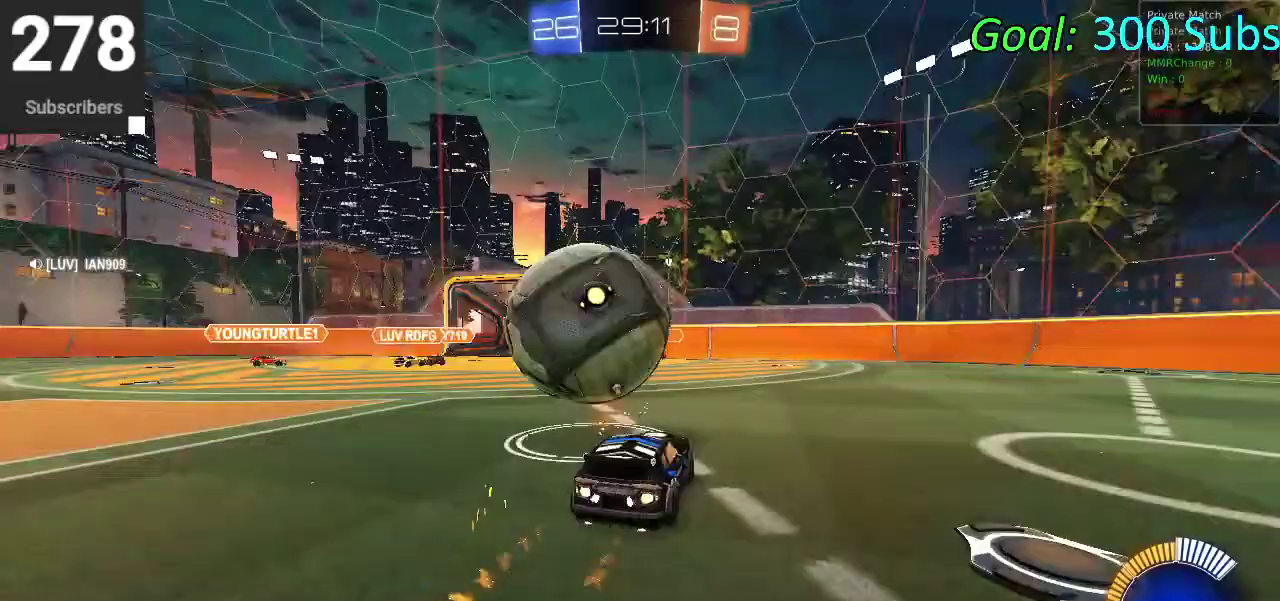
{"buttons": ["CROSS", "CIRCLE", "R2"], "left_stick": "down-left", "right_stick": "center", "events": [[50, "TRIANGLE", "up"], [133, "left_stick", "up"], [267, "CROSS", "down"], [333, "left_stick", "down-left"]]}
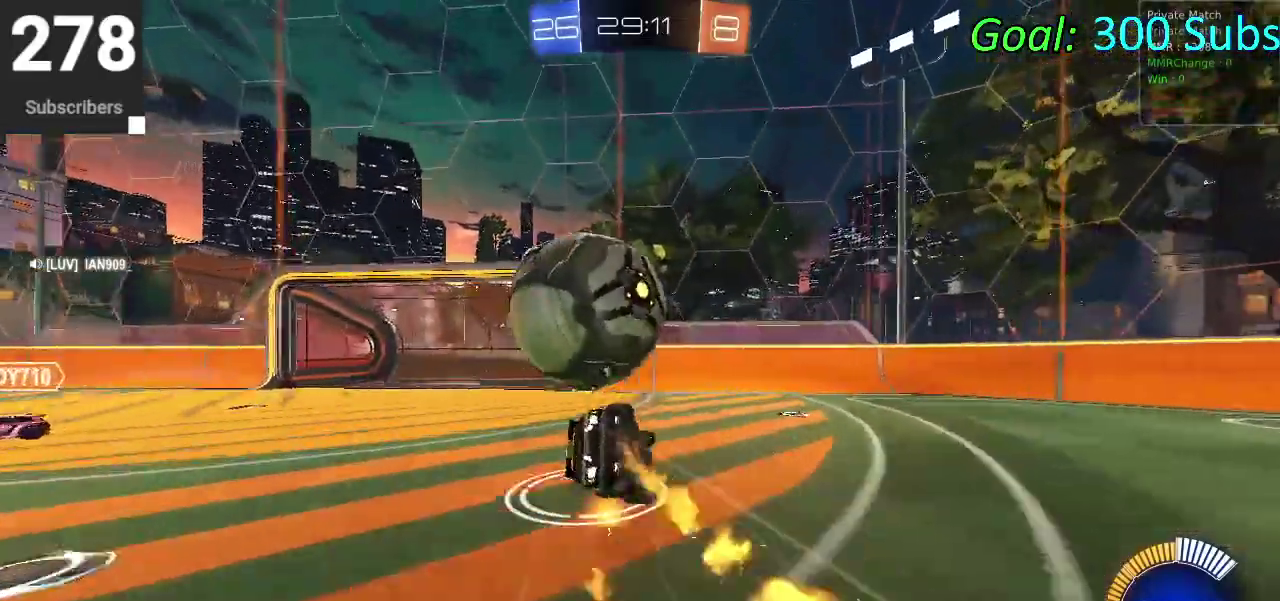
{"buttons": ["CIRCLE", "R2"], "left_stick": "left", "right_stick": "center", "events": [[67, "CROSS", "up"], [100, "TRIANGLE", "down"], [133, "left_stick", "down"], [217, "CROSS", "down"], [233, "TRIANGLE", "up"], [233, "left_stick", "center"], [317, "left_stick", "up-left"], [350, "CROSS", "up"], [400, "left_stick", "left"]]}
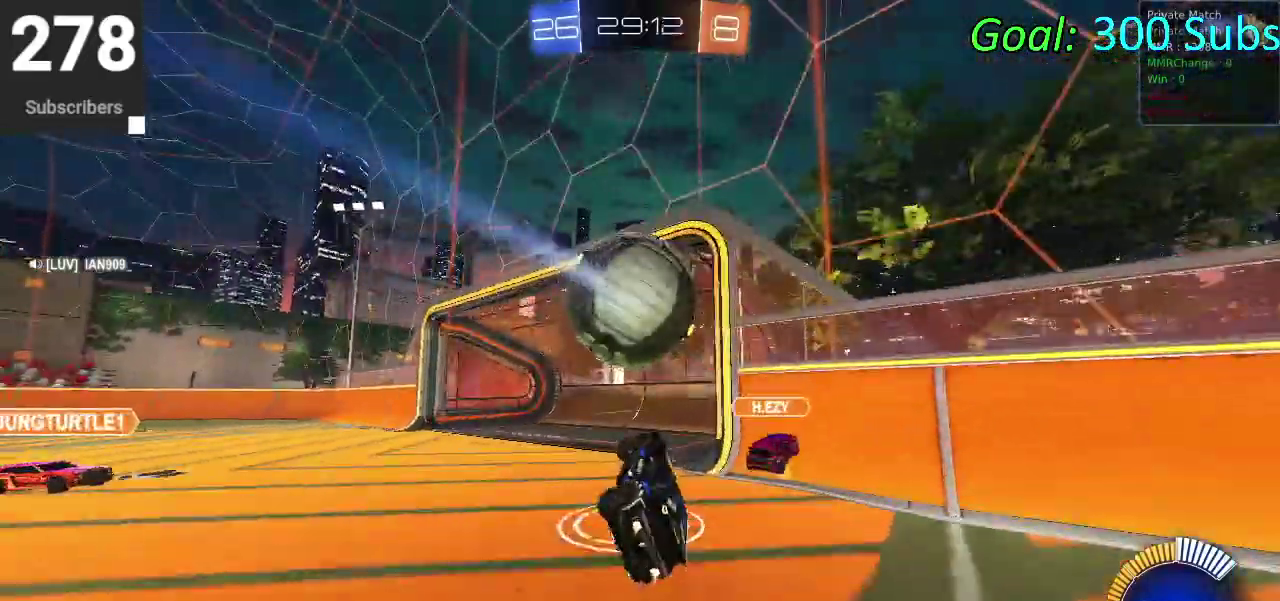
{"buttons": ["CIRCLE", "R2"], "left_stick": "left", "right_stick": "center", "events": []}
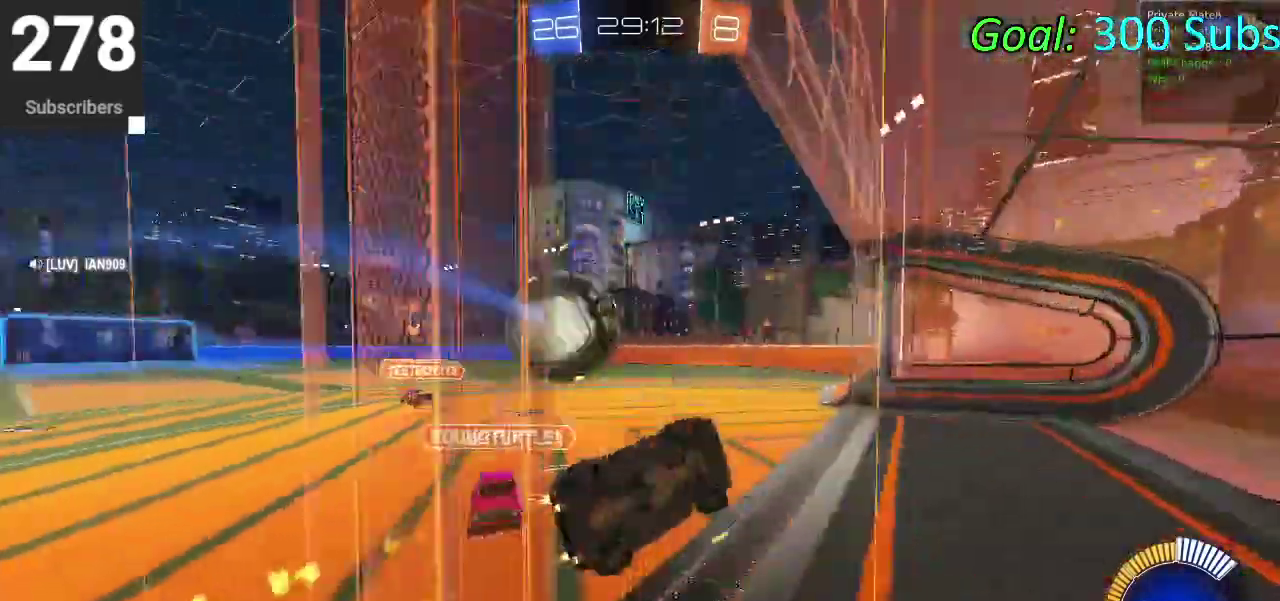
{"buttons": ["CIRCLE", "R2"], "left_stick": "down-left", "right_stick": "center", "events": [[167, "left_stick", "down-left"]]}
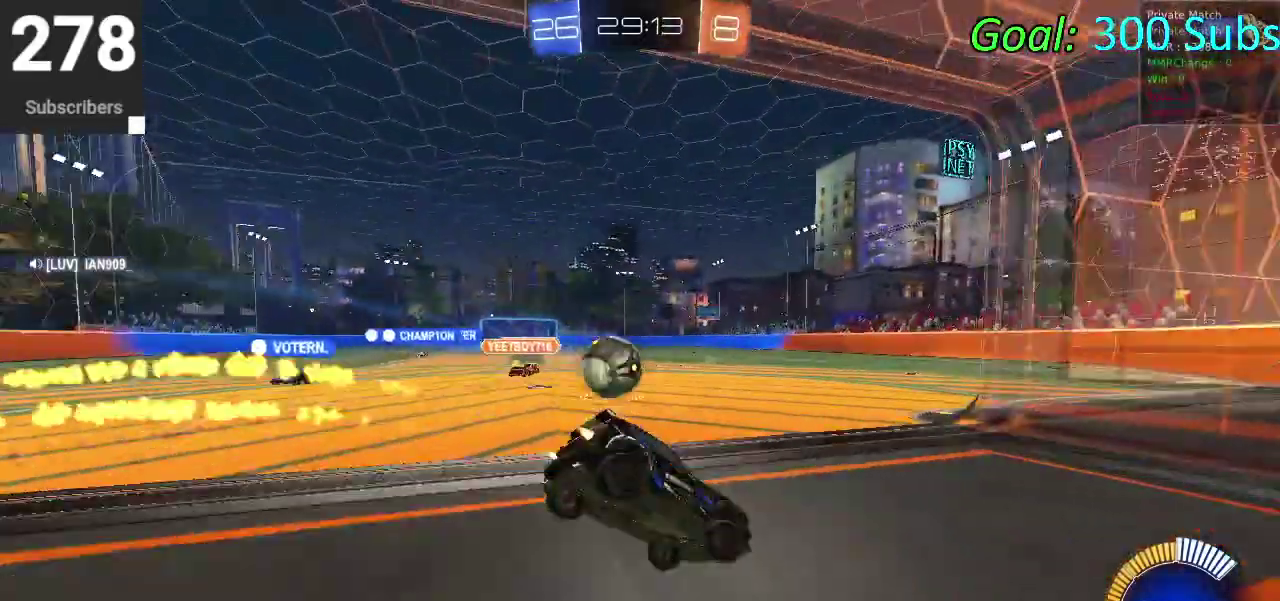
{"buttons": ["CIRCLE", "R2"], "left_stick": "up-right", "right_stick": "center", "events": [[67, "CIRCLE", "up"], [167, "CIRCLE", "down"], [267, "left_stick", "center"], [417, "left_stick", "up-right"]]}
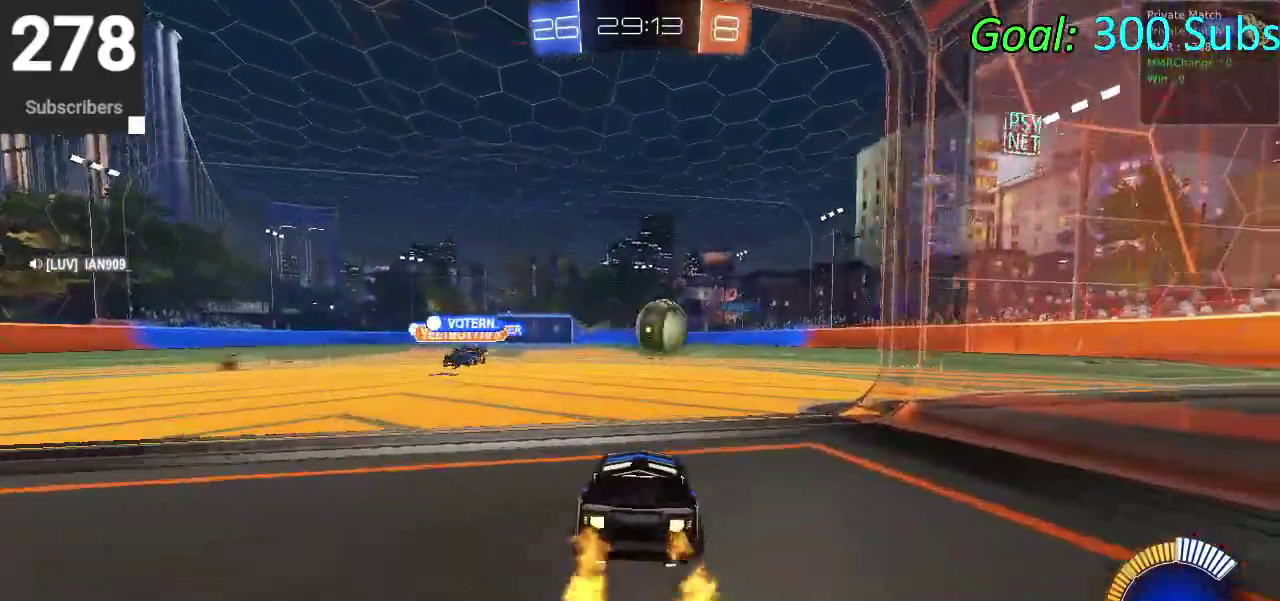
{"buttons": ["CIRCLE", "R2"], "left_stick": "up-right", "right_stick": "center"}
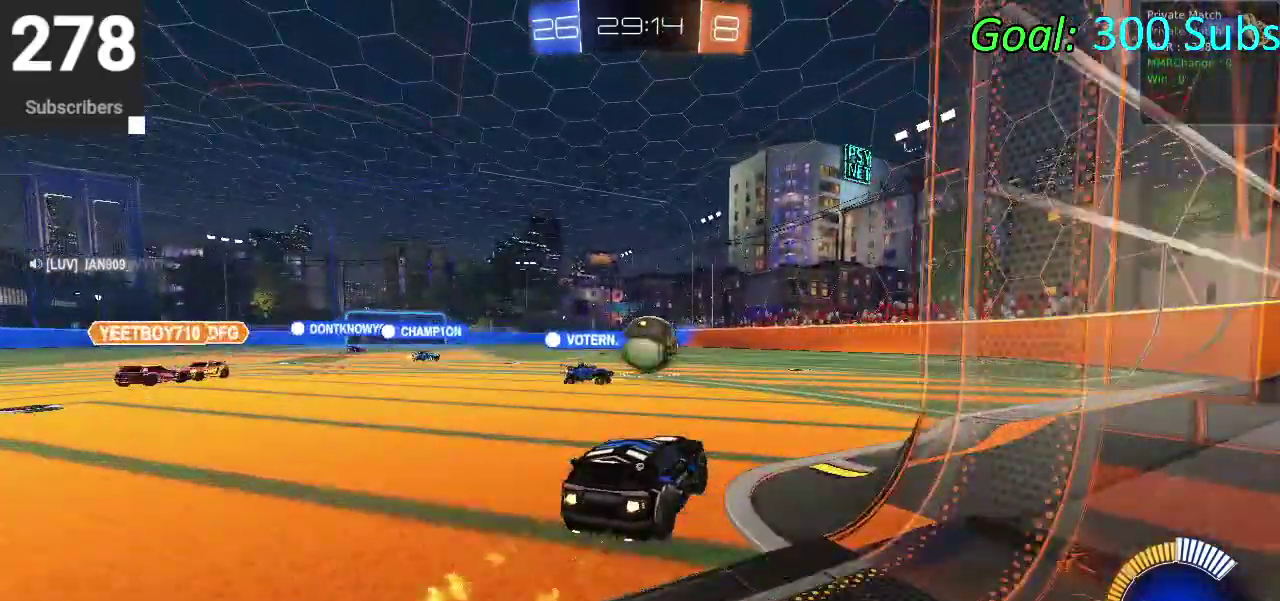
{"buttons": ["CIRCLE", "R2"], "left_stick": "center", "right_stick": "center", "events": [[67, "left_stick", "center"]]}
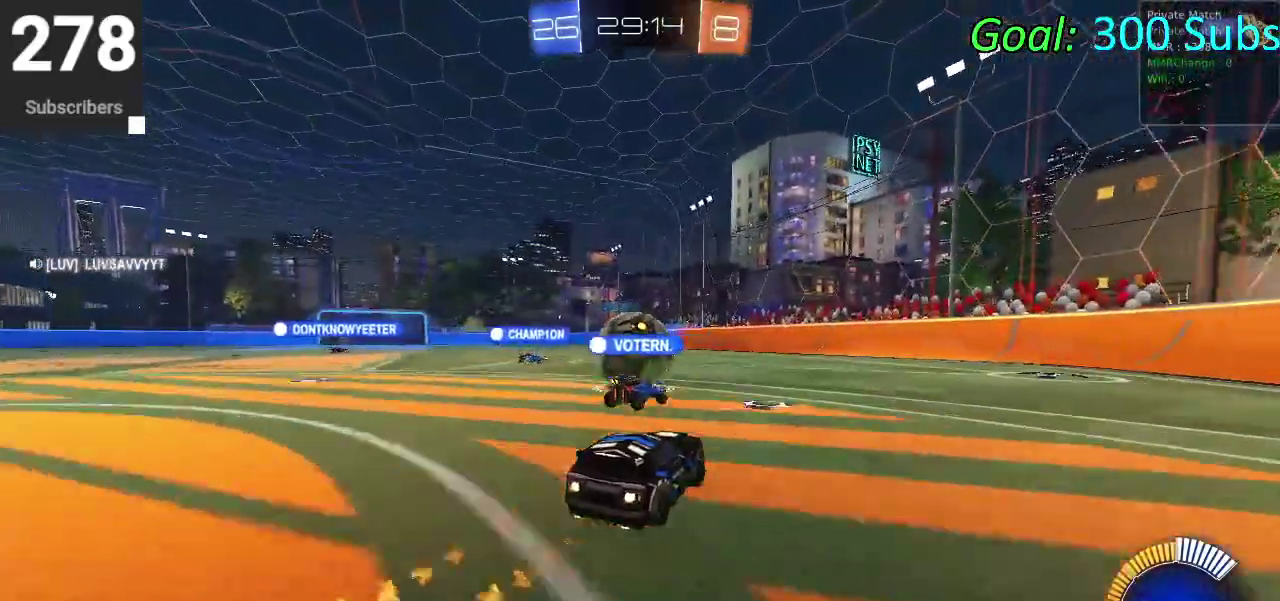
{"buttons": ["CIRCLE", "R2"], "left_stick": "down-left", "right_stick": "center", "events": [[150, "left_stick", "left"], [300, "left_stick", "down-left"]]}
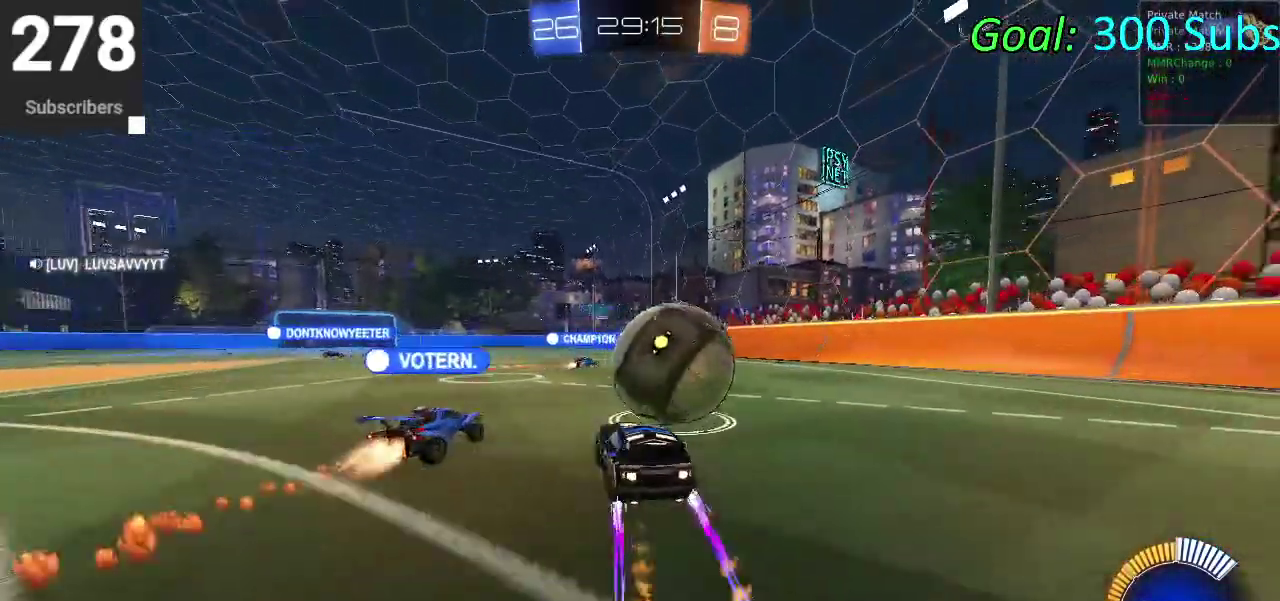
{"buttons": ["CIRCLE", "R2"], "left_stick": "right", "right_stick": "center", "events": [[83, "left_stick", "center"], [183, "left_stick", "right"]]}
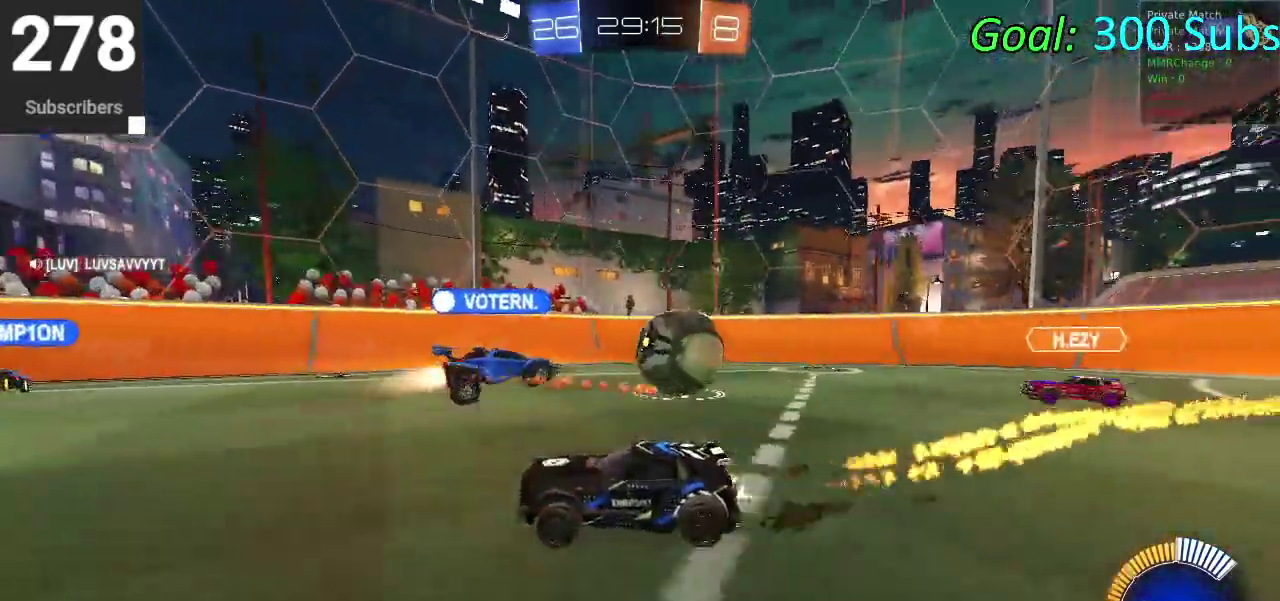
{"buttons": ["R2"], "left_stick": "right", "right_stick": "center", "events": [[100, "CIRCLE", "up"], [150, "R2", "up"], [217, "L2", "down"], [283, "R2", "down"], [317, "L2", "up"]]}
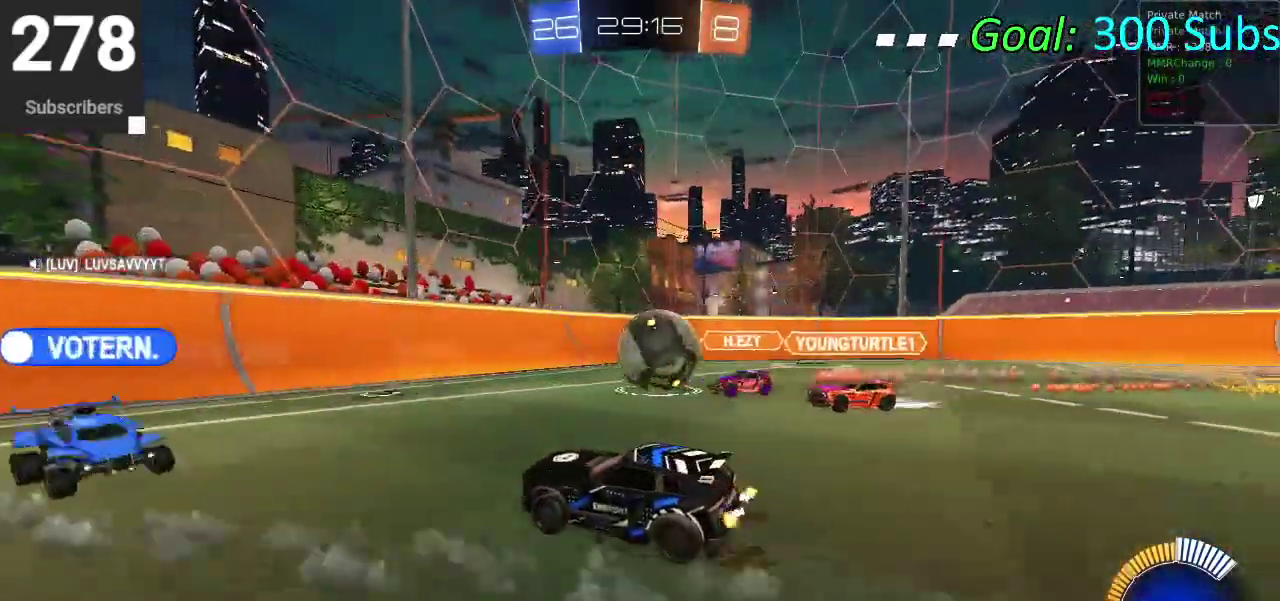
{"buttons": ["CIRCLE", "R2"], "left_stick": "down-left", "right_stick": "center", "events": [[33, "left_stick", "center"], [100, "CIRCLE", "down"], [367, "left_stick", "left"], [467, "left_stick", "down-left"]]}
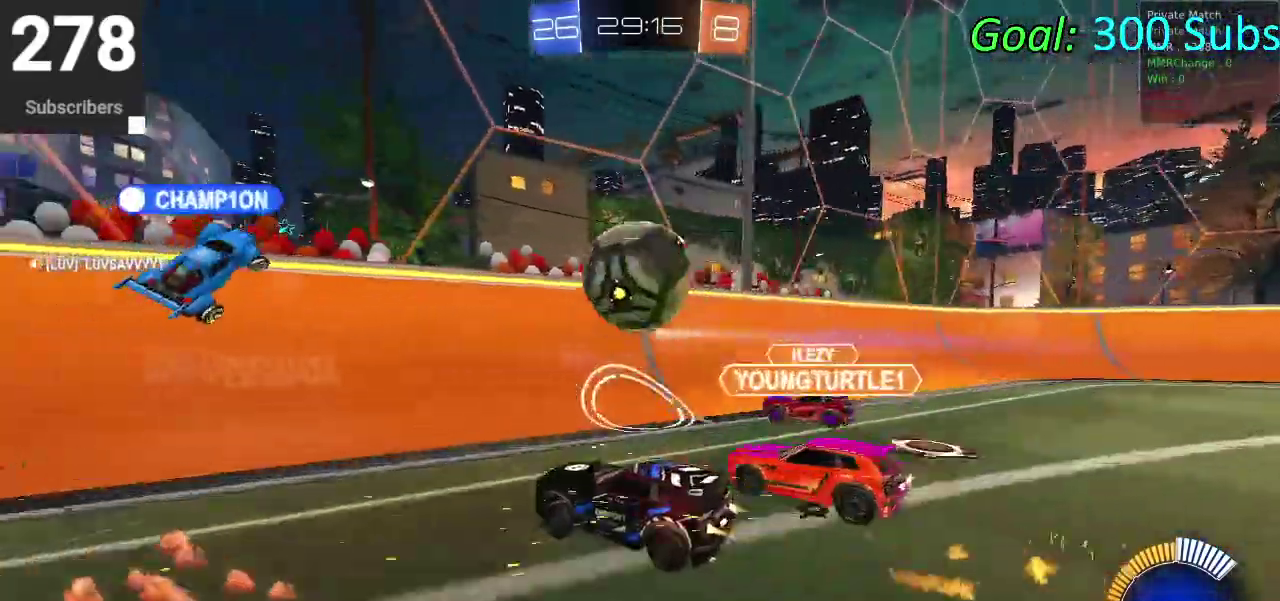
{"buttons": ["R2"], "left_stick": "center", "right_stick": "center", "events": [[133, "left_stick", "center"], [200, "CIRCLE", "up"]]}
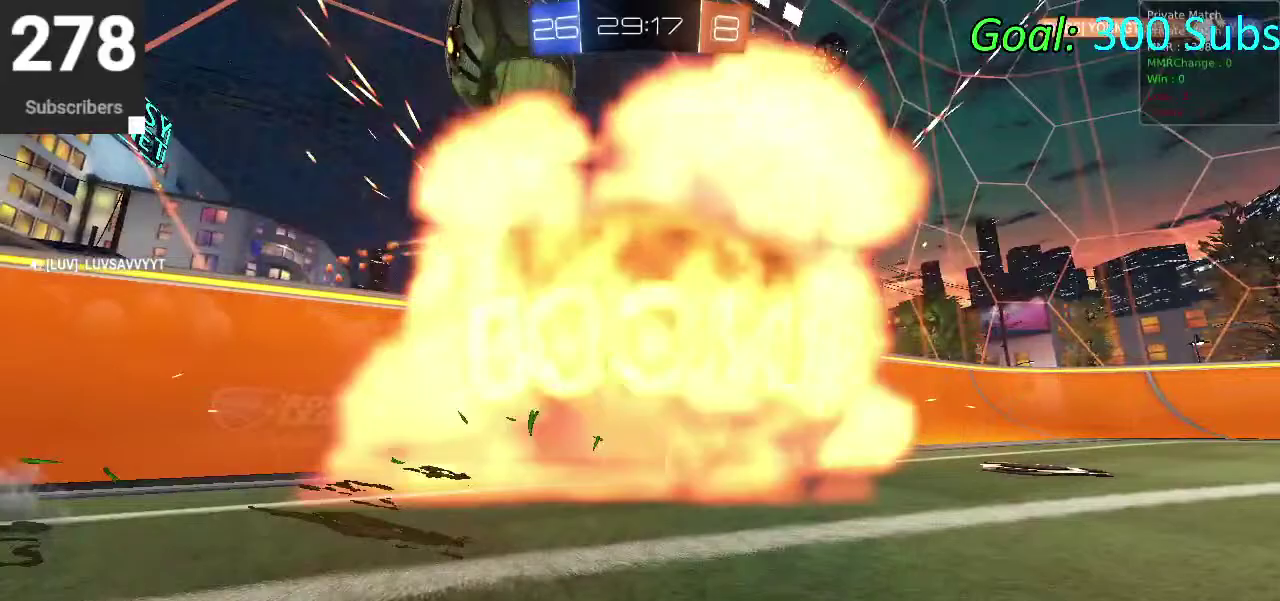
{"buttons": [], "left_stick": "center", "right_stick": "center", "events": [[133, "R2", "up"]]}
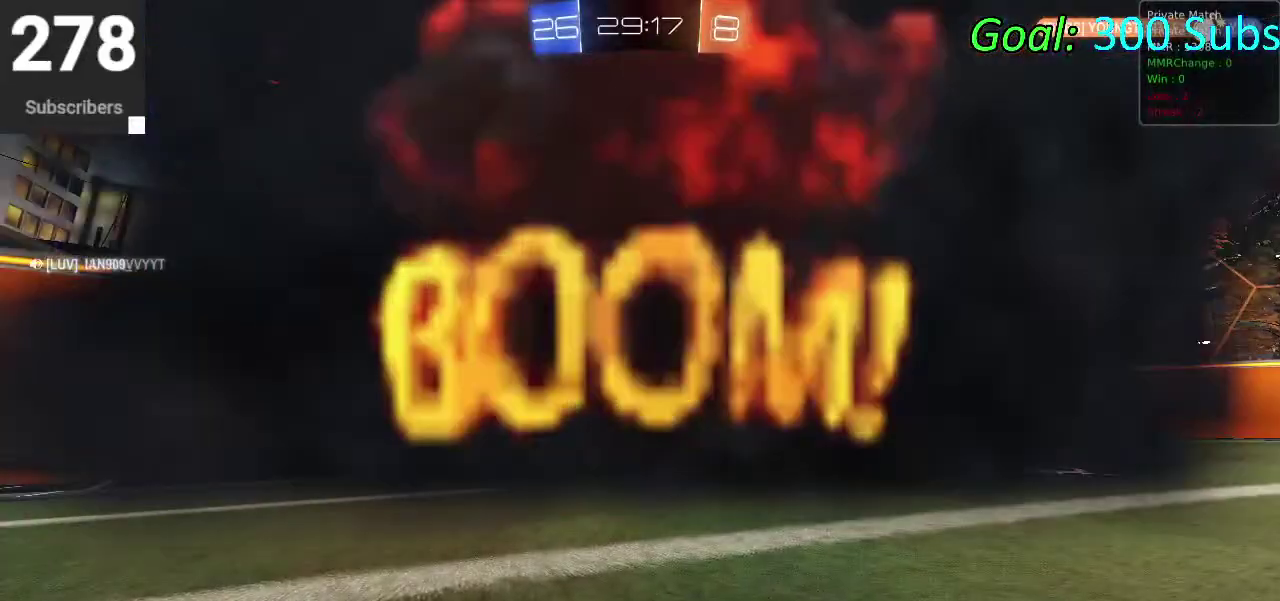
{"buttons": [], "left_stick": "center", "right_stick": "center", "events": [[183, "L2", "down"], [183, "R2", "down"], [450, "L2", "up"], [450, "R2", "up"]]}
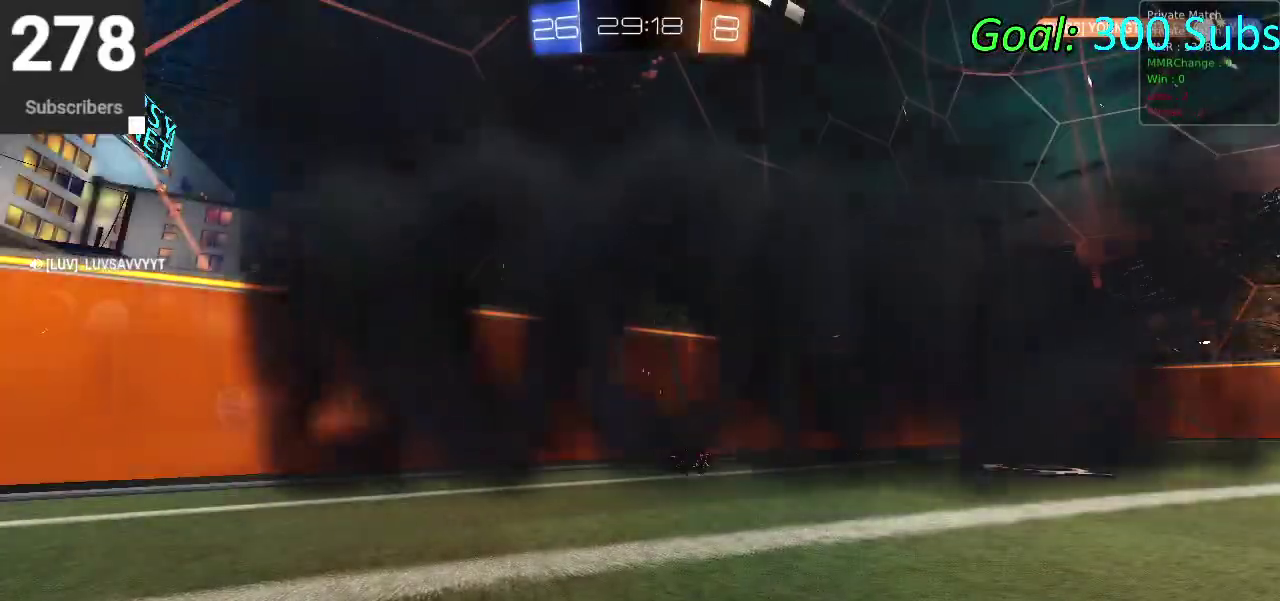
{"buttons": [], "left_stick": "center", "right_stick": "center", "events": []}
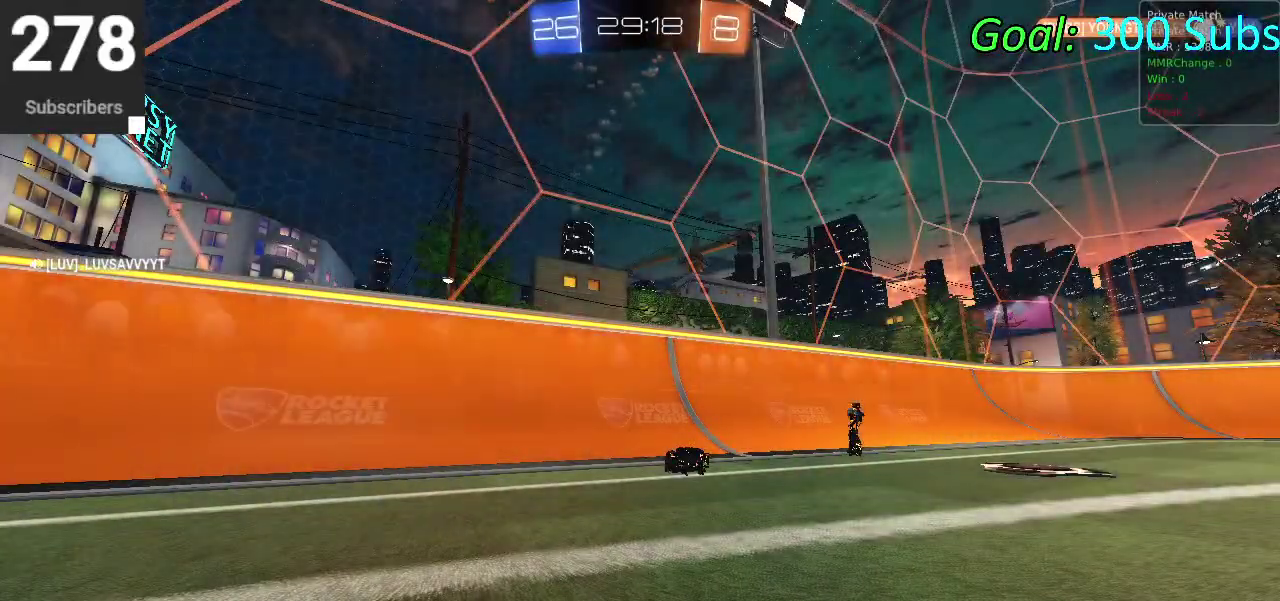
{"buttons": [], "left_stick": "center", "right_stick": "center", "events": []}
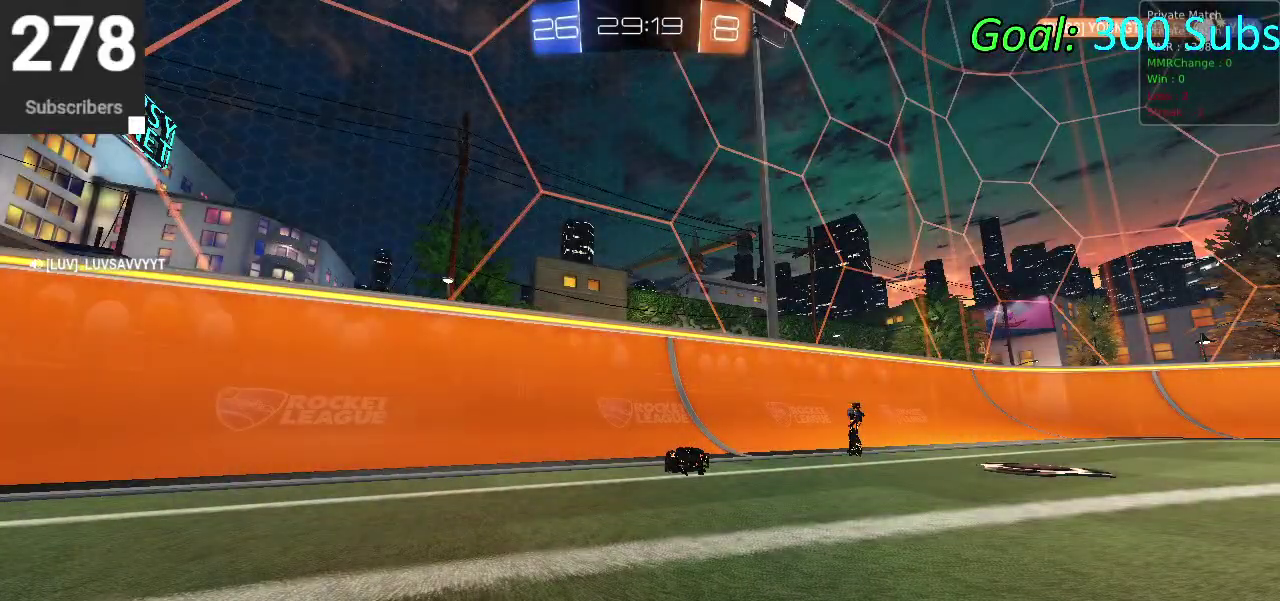
{"buttons": ["CIRCLE", "R2"], "left_stick": "center", "right_stick": "center", "events": [[117, "R2", "down"], [500, "CIRCLE", "down"]]}
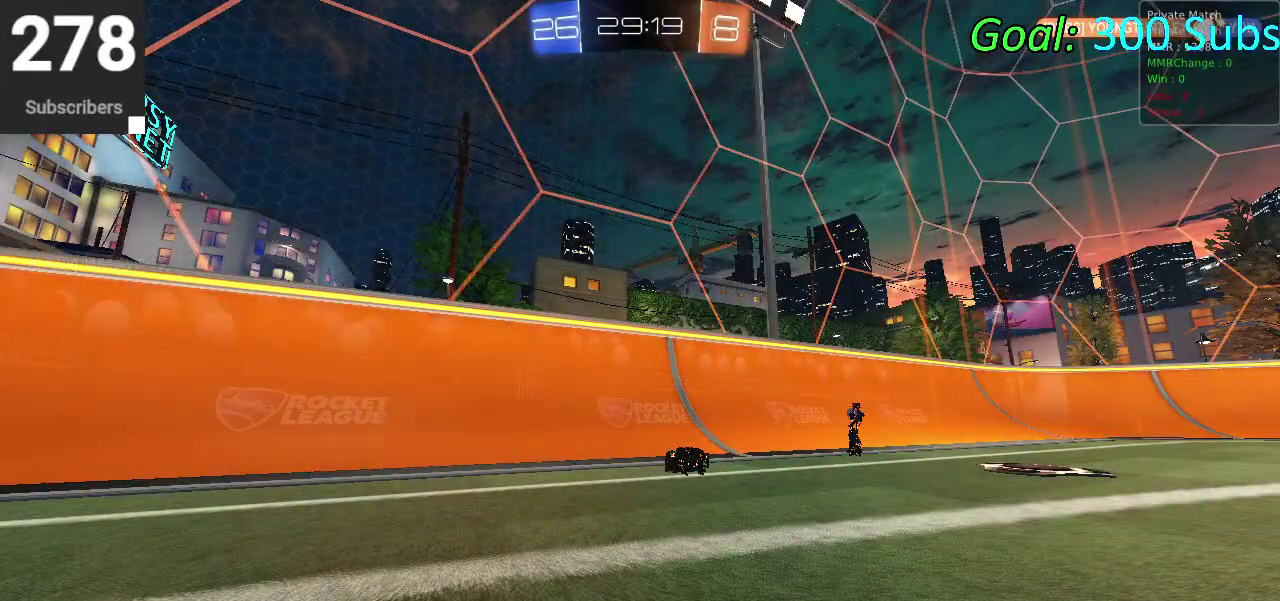
{"buttons": ["CIRCLE", "R2"], "left_stick": "center", "right_stick": "center", "events": []}
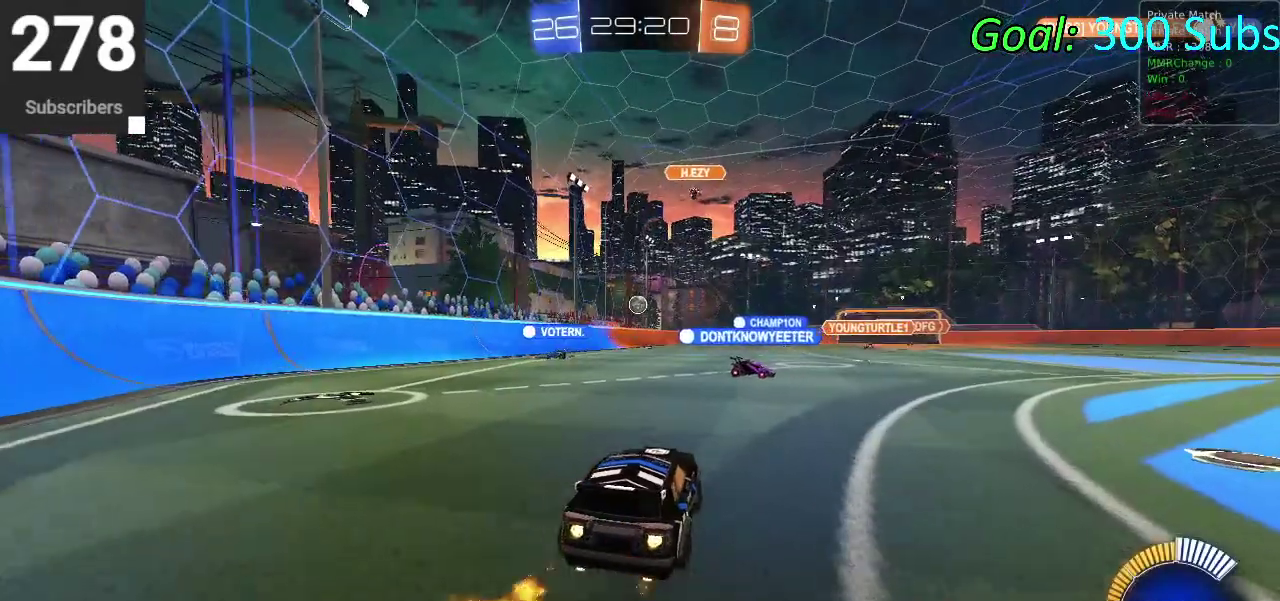
{"buttons": ["CIRCLE", "R2"], "left_stick": "center", "right_stick": "center", "events": [[67, "left_stick", "down-left"], [250, "CIRCLE", "up"], [367, "CIRCLE", "down"], [467, "left_stick", "center"]]}
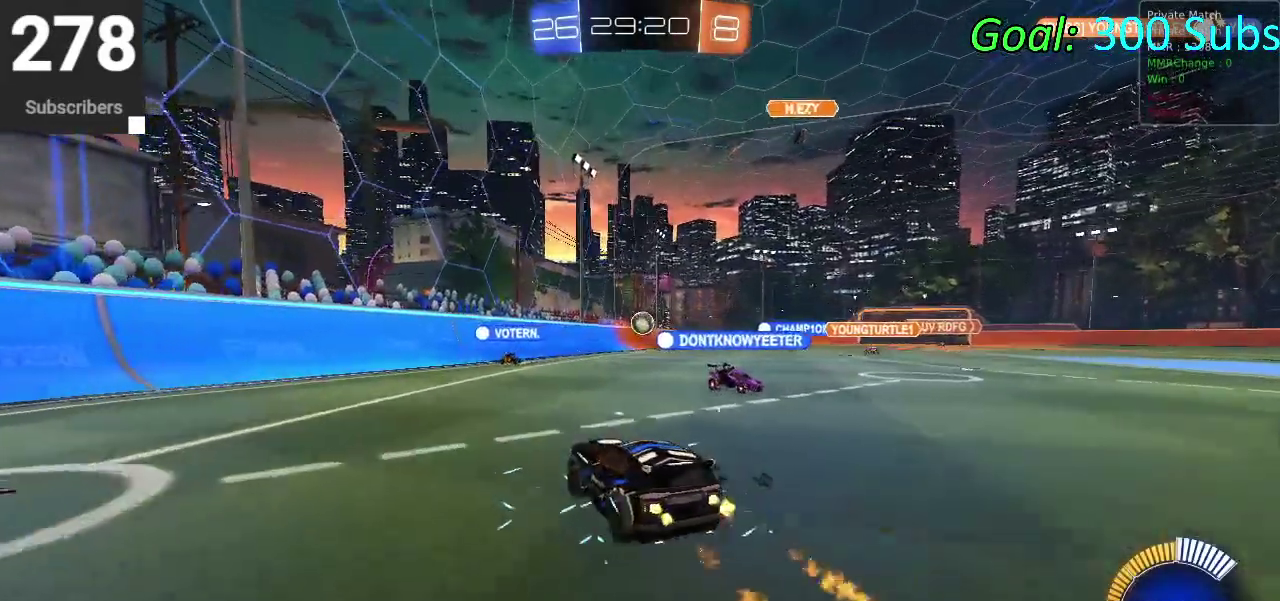
{"buttons": ["CIRCLE", "R2"], "left_stick": "right", "right_stick": "center", "events": [[50, "CIRCLE", "up"], [67, "L2", "down"], [100, "left_stick", "right"], [217, "L2", "up"], [283, "left_stick", "center"], [317, "CIRCLE", "down"], [500, "left_stick", "right"]]}
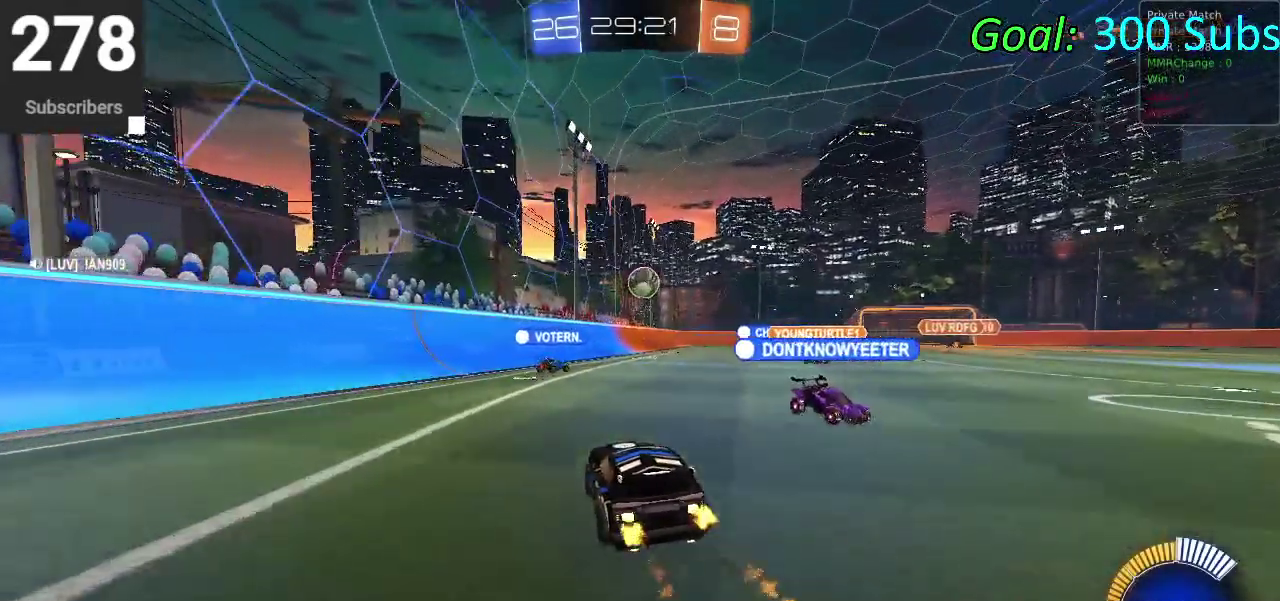
{"buttons": ["R2"], "left_stick": "center", "right_stick": "center", "events": [[33, "CIRCLE", "up"], [50, "L2", "down"], [100, "R2", "up"], [133, "left_stick", "center"], [250, "R2", "down"], [467, "L2", "up"]]}
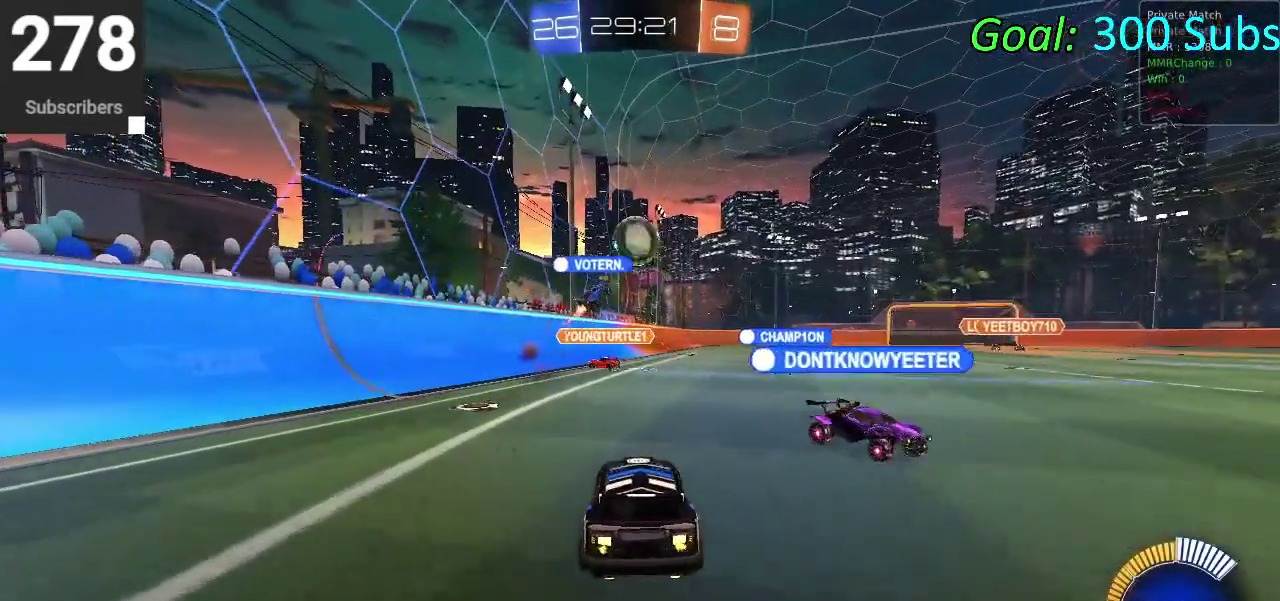
{"buttons": ["R2"], "left_stick": "up-right", "right_stick": "center", "events": [[117, "CIRCLE", "down"], [233, "left_stick", "down-left"], [383, "CIRCLE", "up"], [467, "left_stick", "up-right"]]}
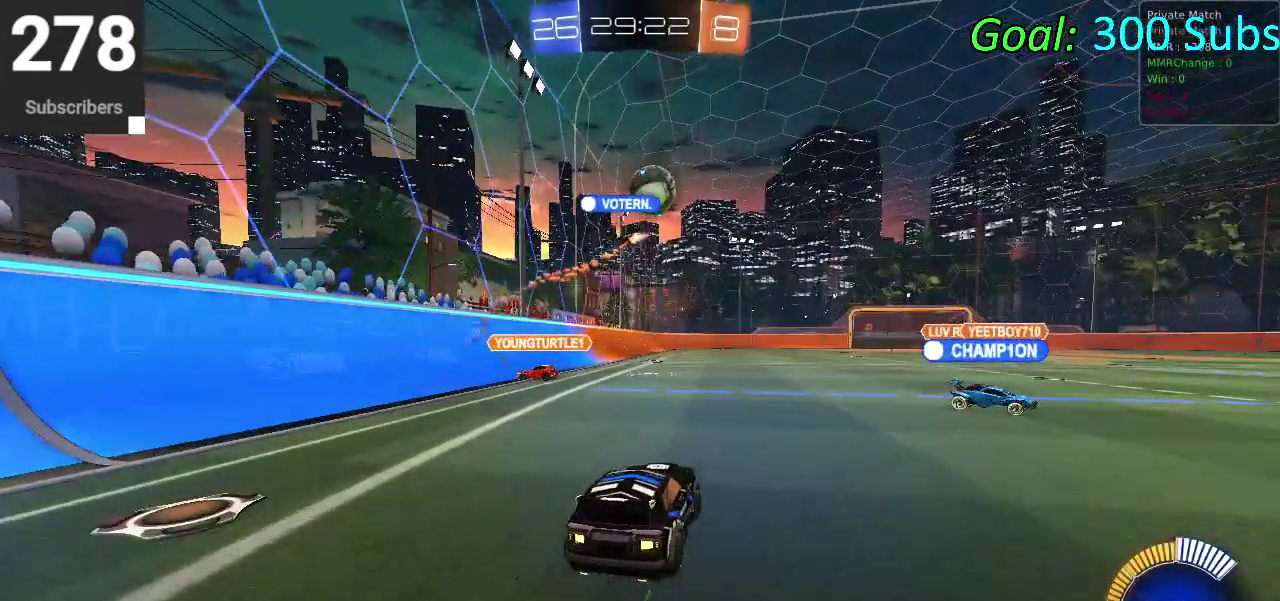
{"buttons": ["CIRCLE", "R2"], "left_stick": "center", "right_stick": "center", "events": [[50, "CIRCLE", "down"], [50, "left_stick", "center"]]}